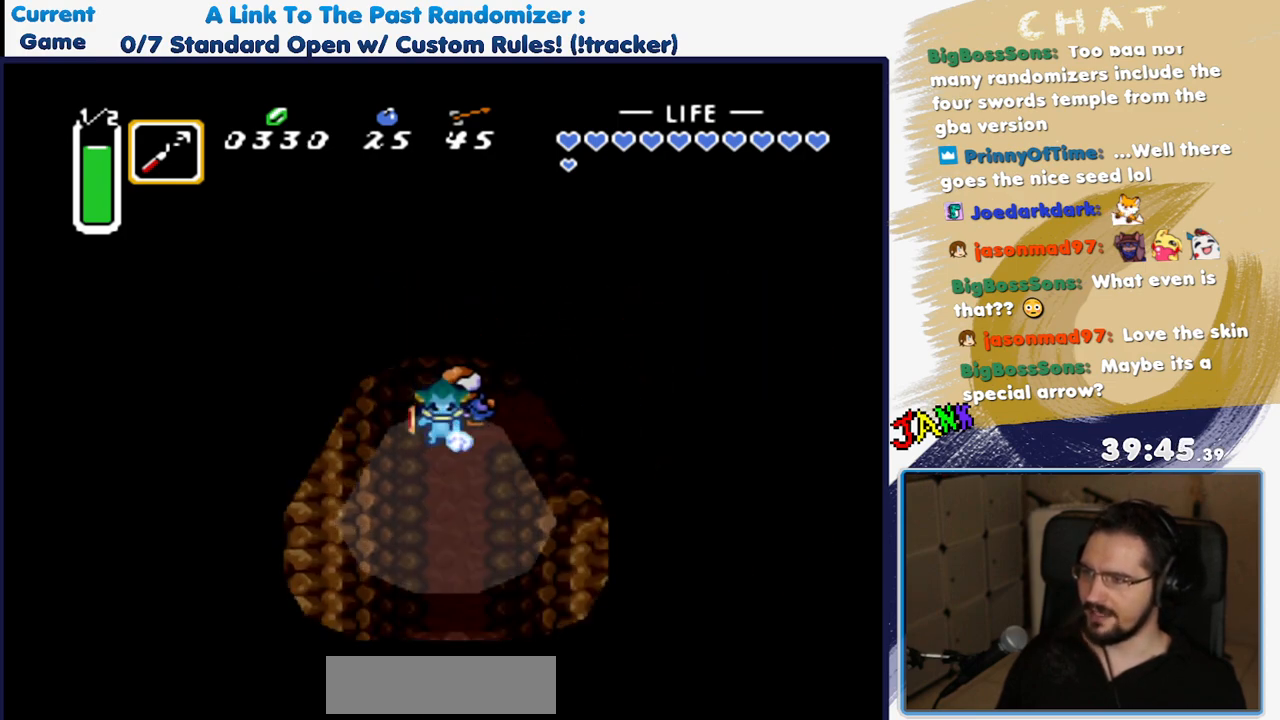
Gameplay with a controller (Nintendo layout); each line is a JSON object with the inputs held at the frame after it (dt_ms = milliseconds from this image to that frame). "events" lists button and stick changes between this image and that frame as [ms after this image, input, new state], when the widget could be followed in between. Not read: L3 R3 START.
{"dt_ms": 500, "buttons": [], "events": [[300, "A", "up"]]}
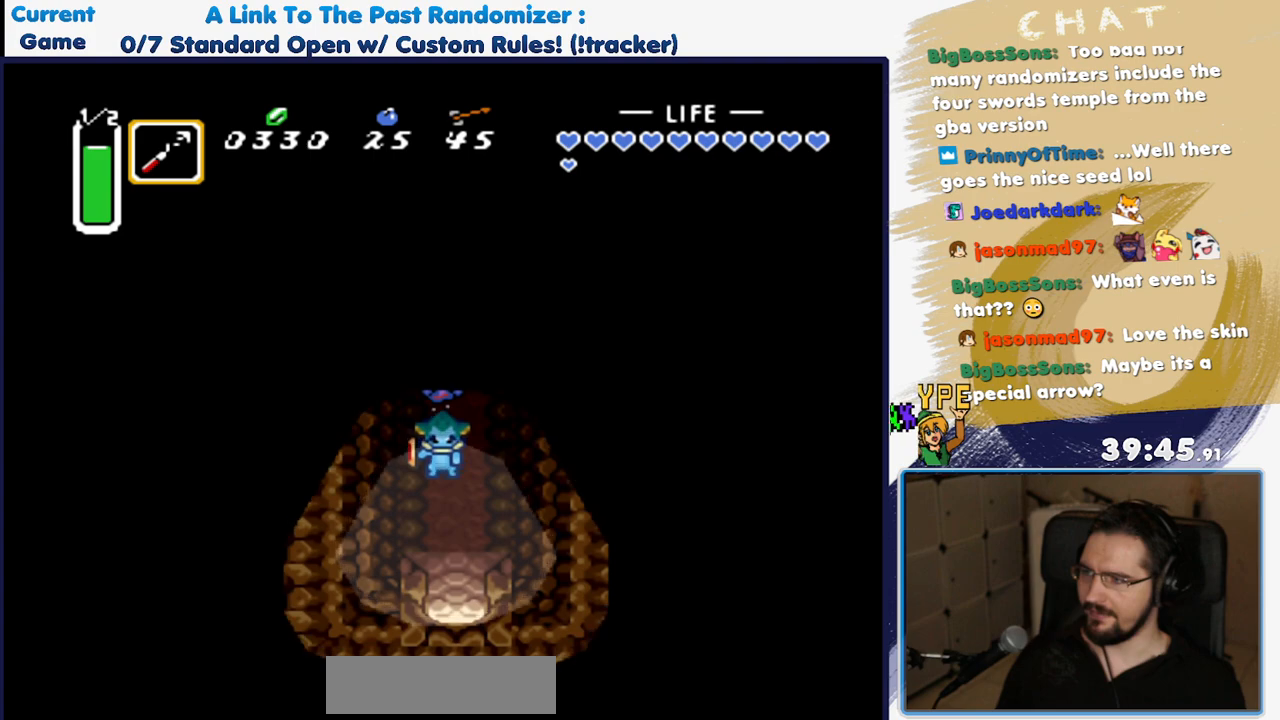
{"dt_ms": 500, "buttons": [], "events": []}
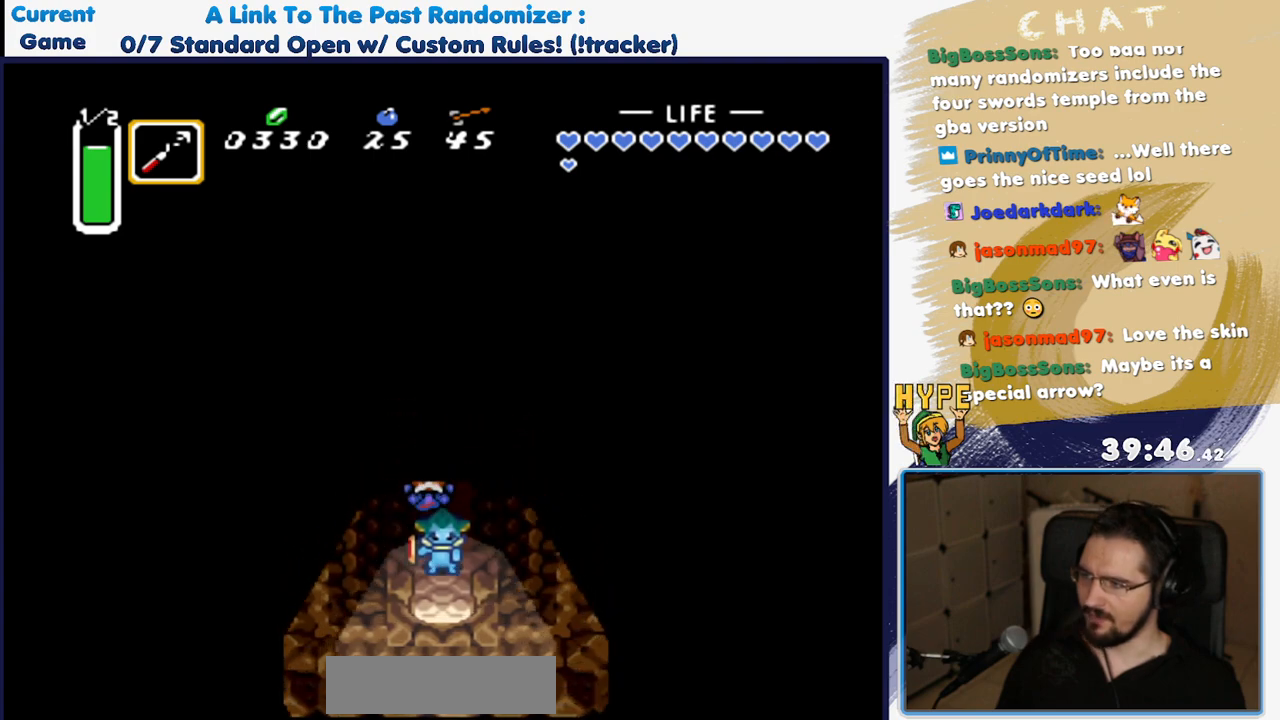
{"dt_ms": 500, "buttons": [], "events": []}
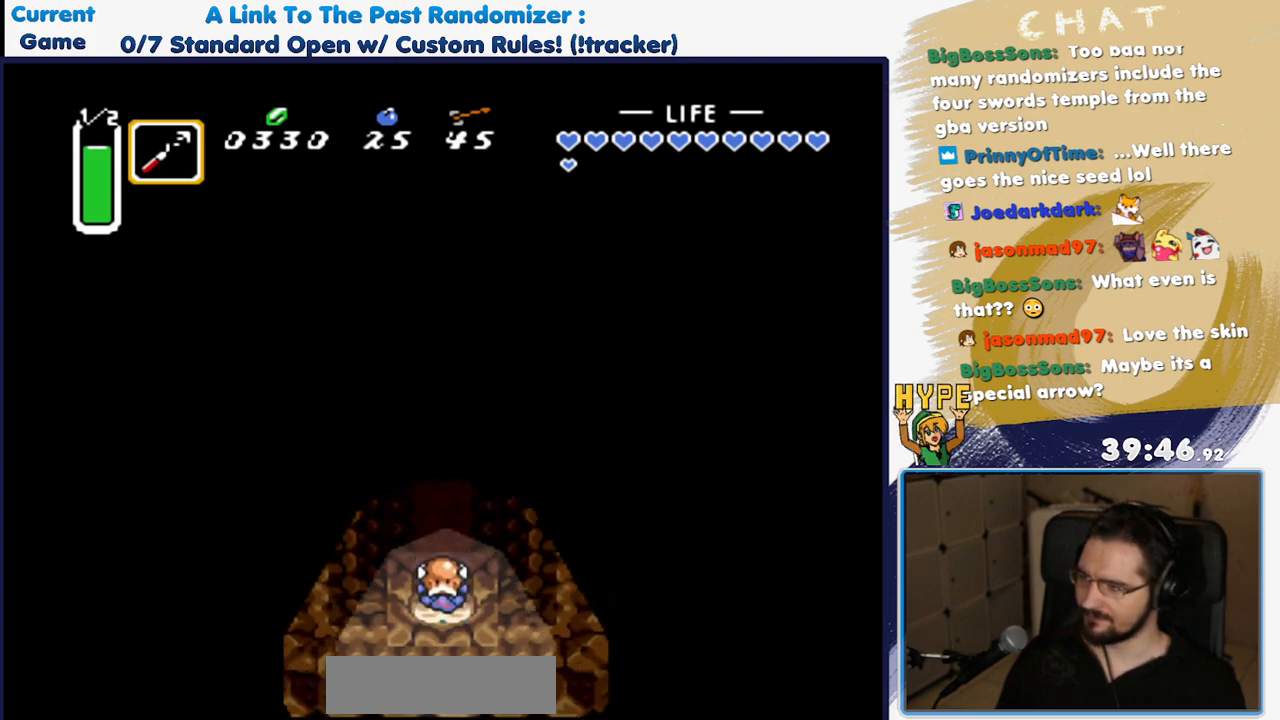
{"dt_ms": 500, "buttons": ["DPAD_DOWN"], "events": [[117, "DPAD_DOWN", "down"], [250, "DPAD_RIGHT", "down"], [300, "DPAD_DOWN", "up"], [333, "DPAD_RIGHT", "up"], [333, "DPAD_UP", "down"], [400, "DPAD_LEFT", "down"], [400, "DPAD_UP", "up"], [417, "DPAD_DOWN", "down"], [450, "DPAD_LEFT", "up"]]}
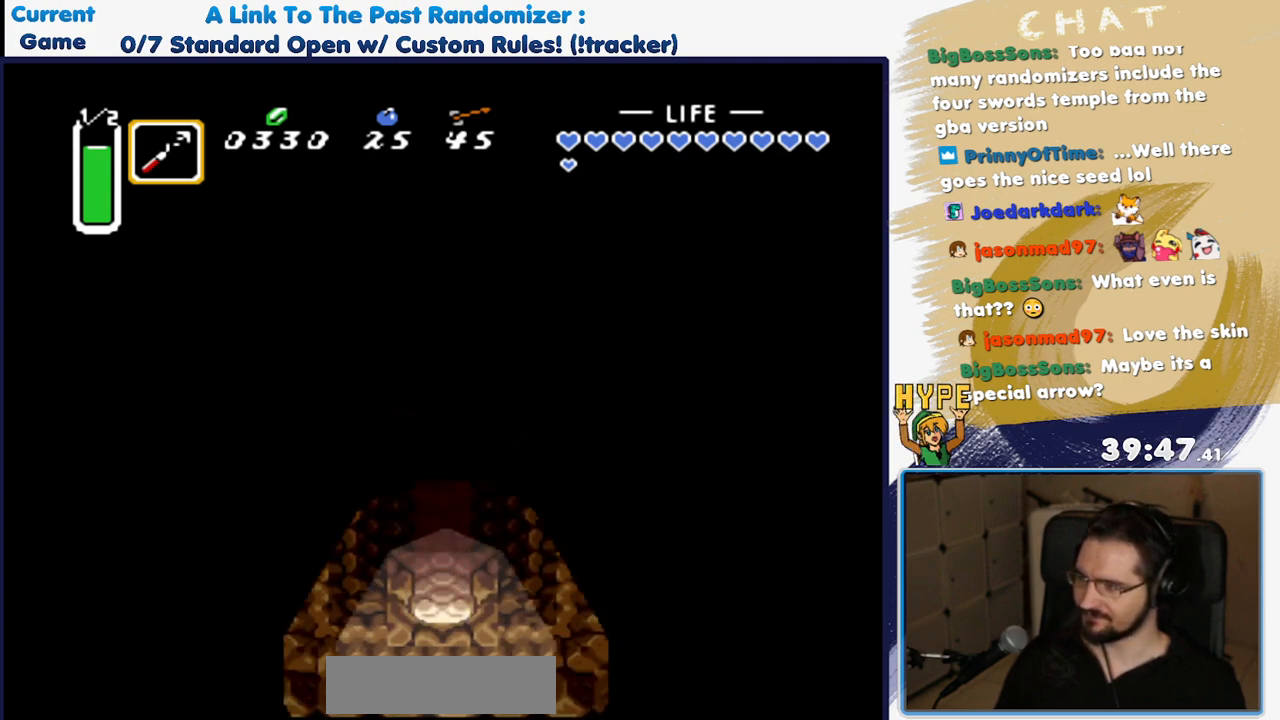
{"dt_ms": 500, "buttons": ["DPAD_DOWN"], "events": []}
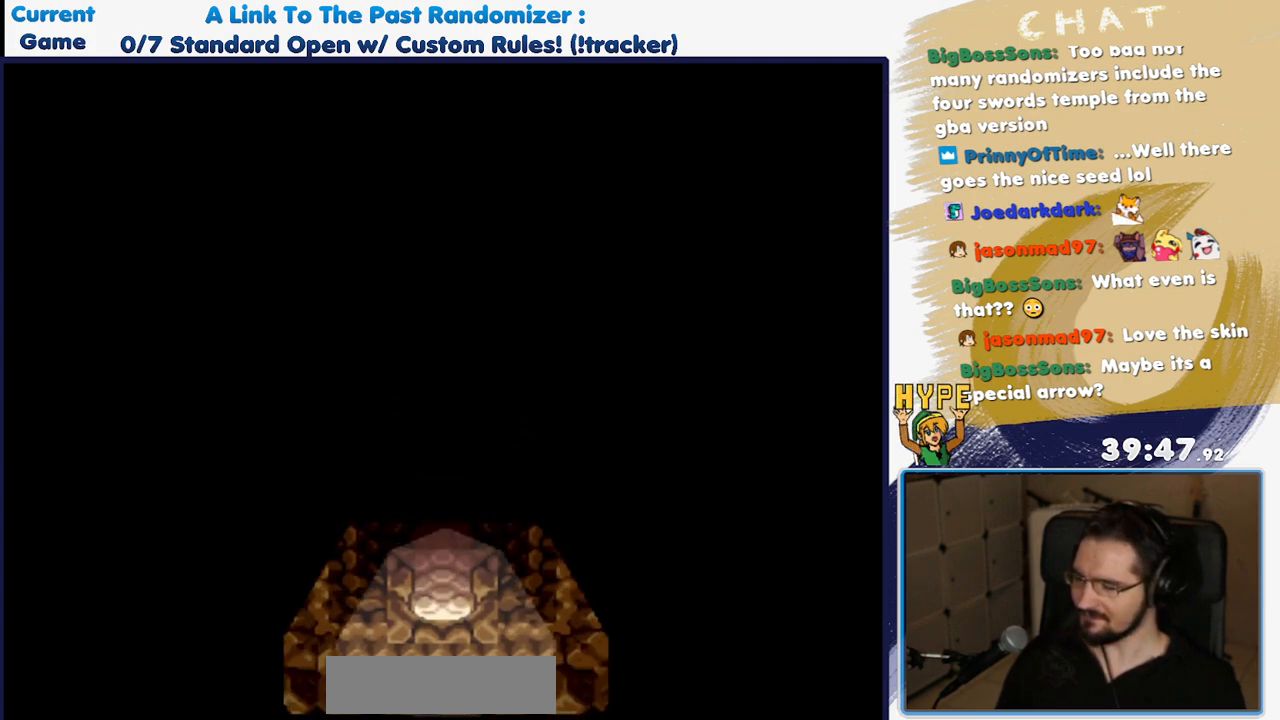
{"dt_ms": 500, "buttons": [], "events": [[317, "DPAD_DOWN", "up"]]}
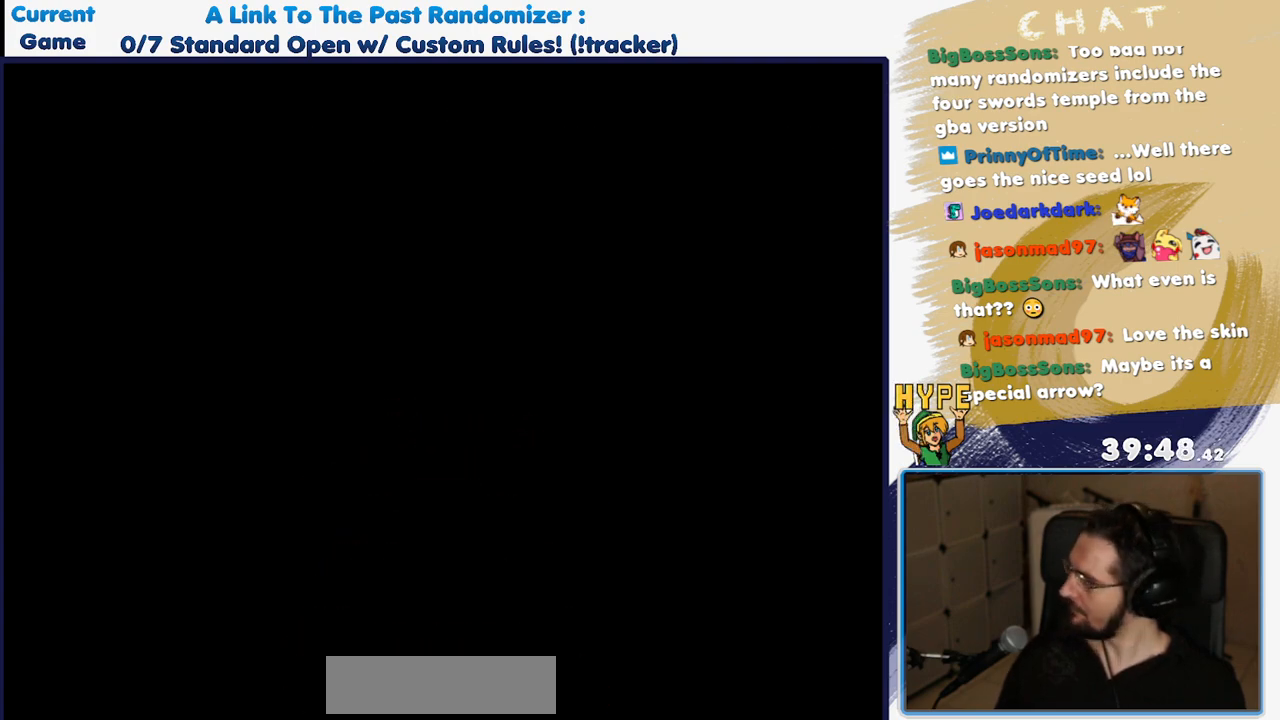
{"dt_ms": 500, "buttons": [], "events": []}
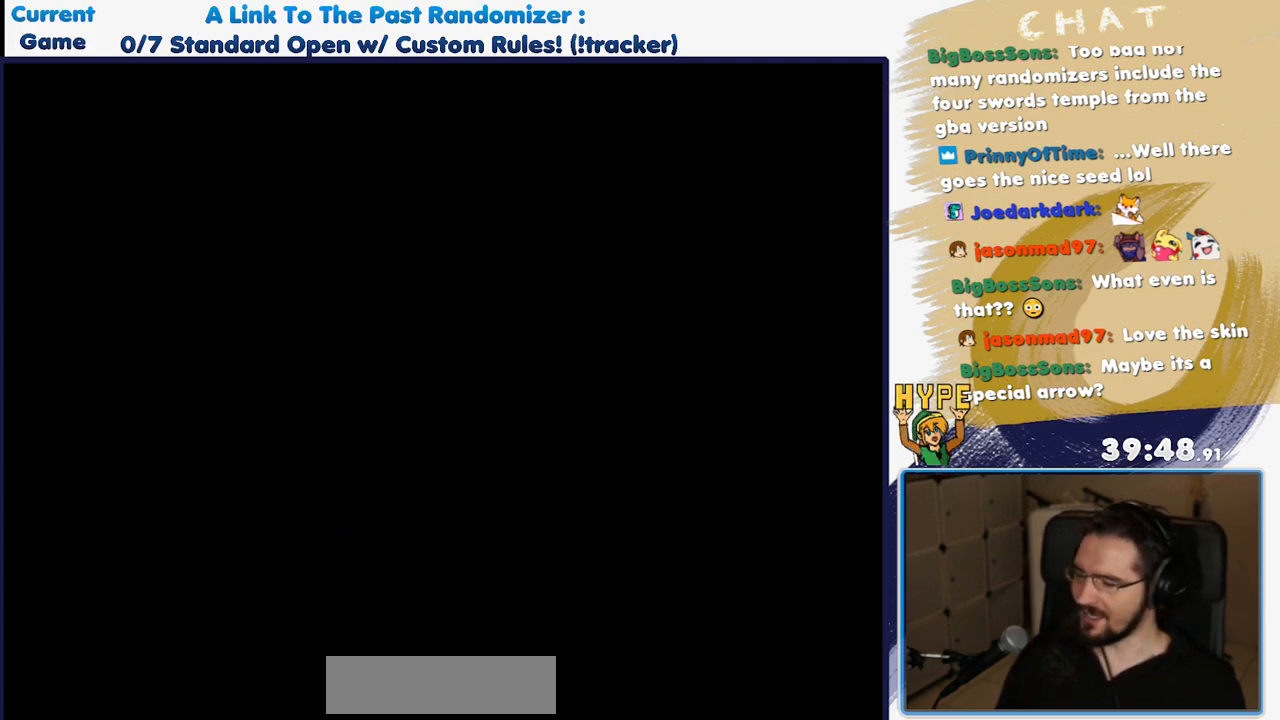
{"dt_ms": 500, "buttons": ["DPAD_DOWN", "DPAD_RIGHT"], "events": [[17, "DPAD_DOWN", "down"], [67, "DPAD_RIGHT", "down"]]}
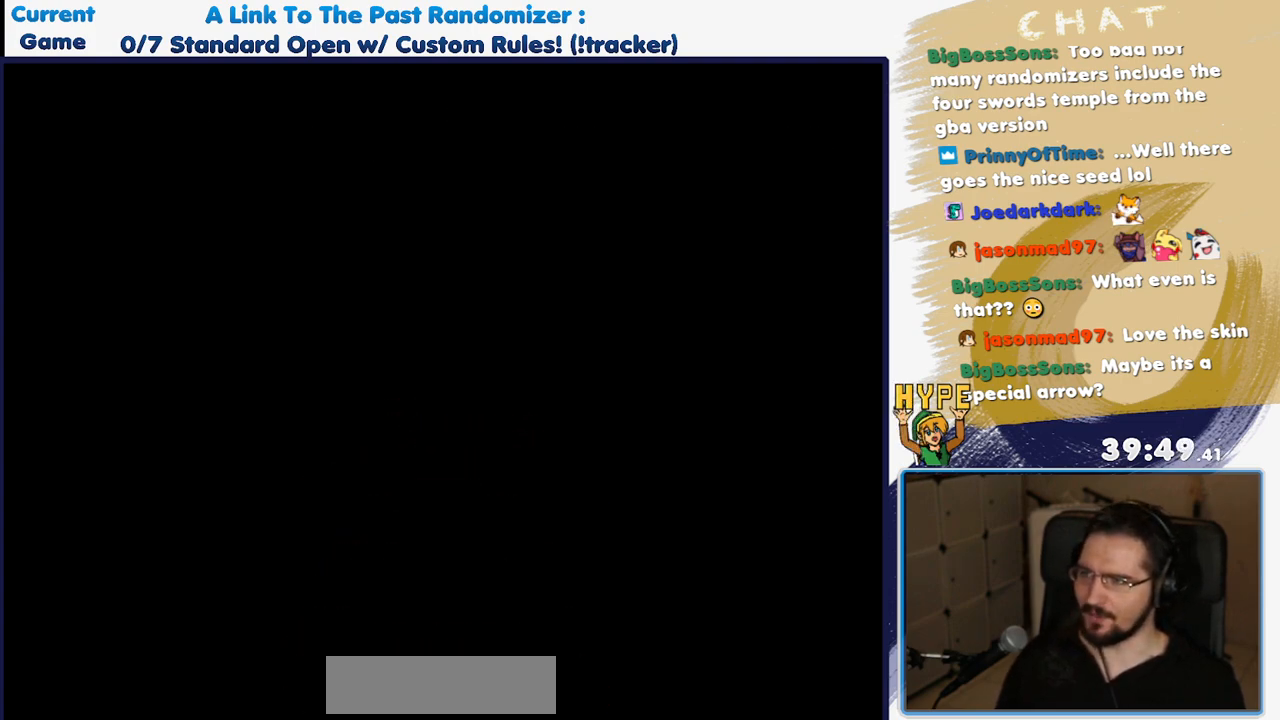
{"dt_ms": 500, "buttons": ["DPAD_DOWN", "DPAD_RIGHT"], "events": []}
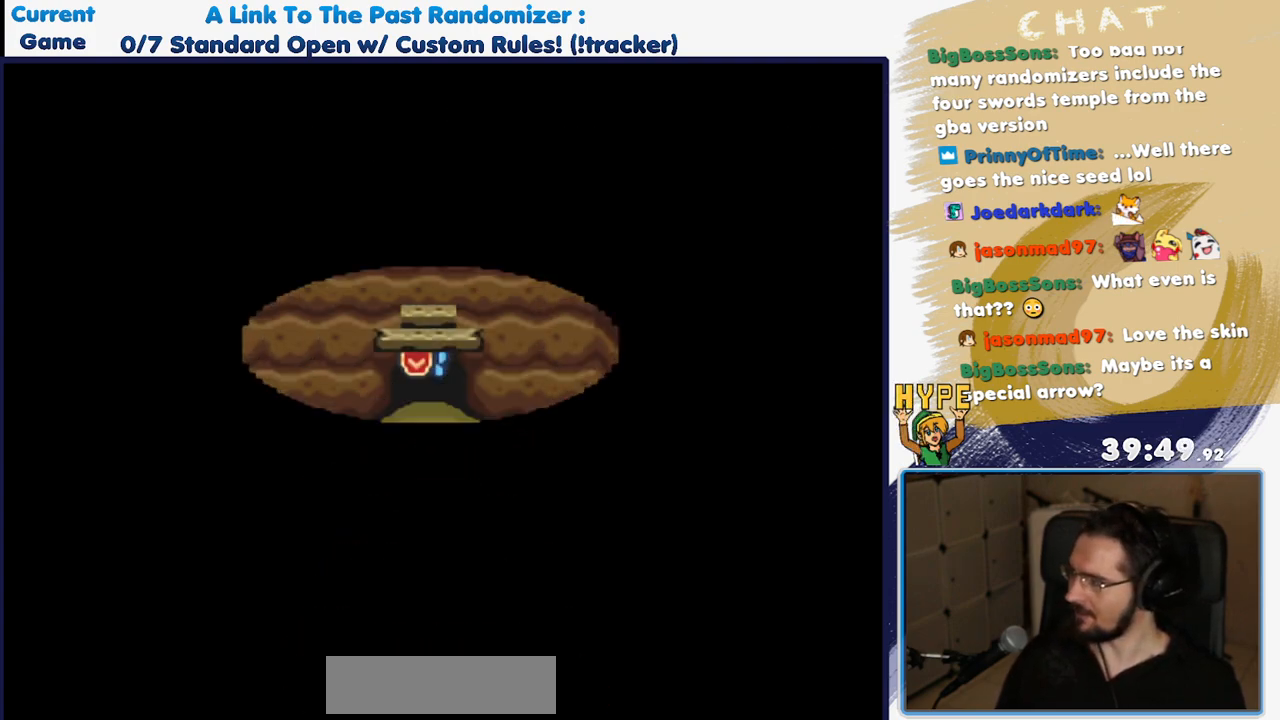
{"dt_ms": 500, "buttons": ["DPAD_DOWN", "DPAD_RIGHT"], "events": []}
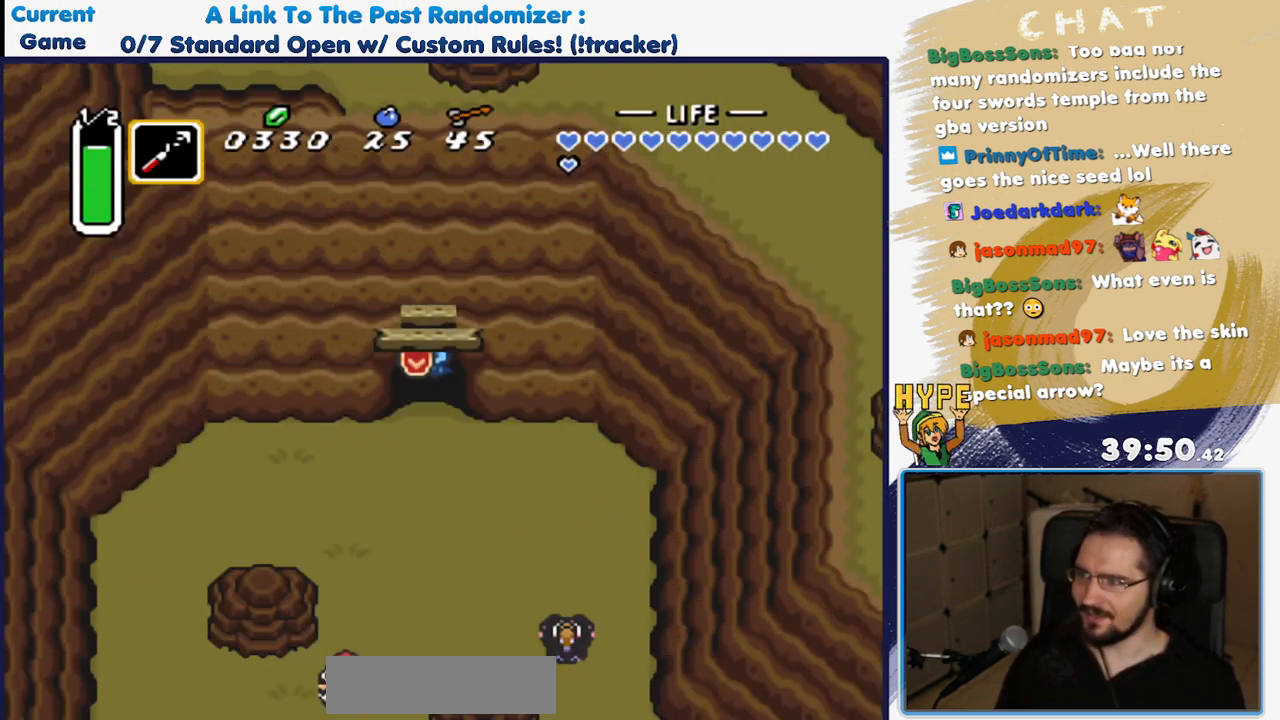
{"dt_ms": 500, "buttons": ["DPAD_DOWN", "DPAD_RIGHT"], "events": []}
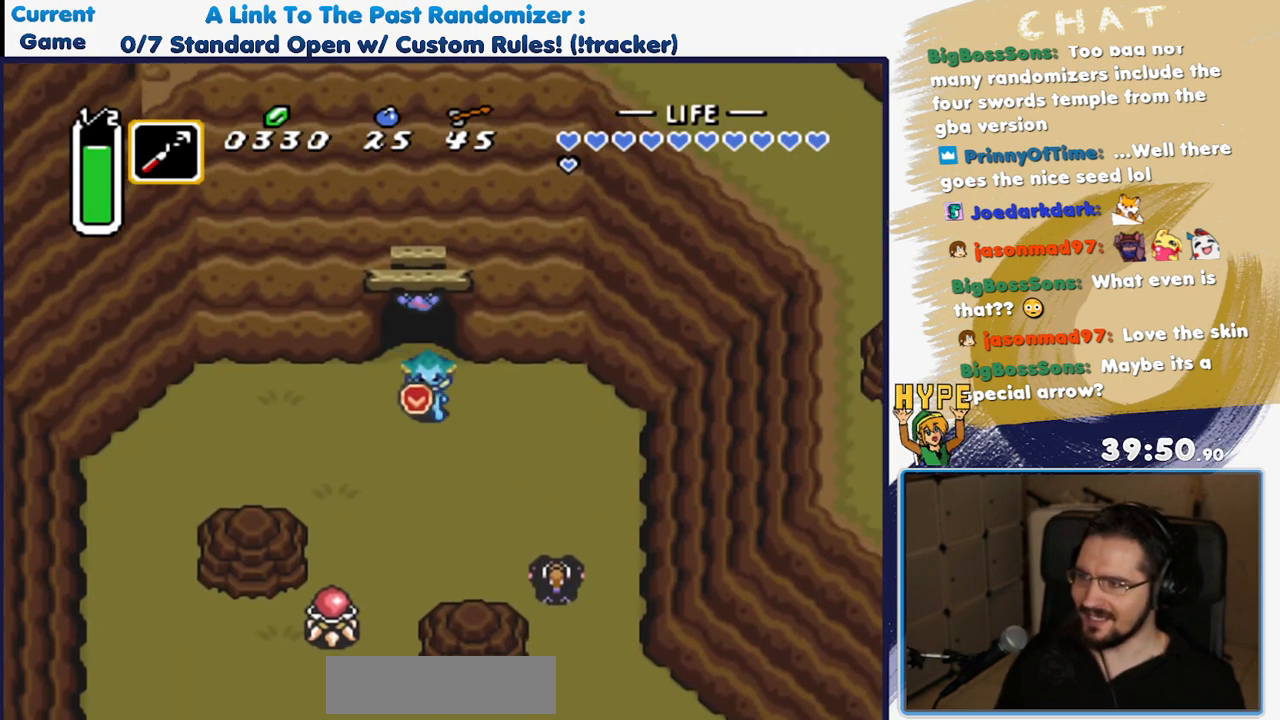
{"dt_ms": 500, "buttons": ["DPAD_DOWN"], "events": [[50, "DPAD_DOWN", "up"], [467, "DPAD_DOWN", "down"], [500, "DPAD_RIGHT", "up"]]}
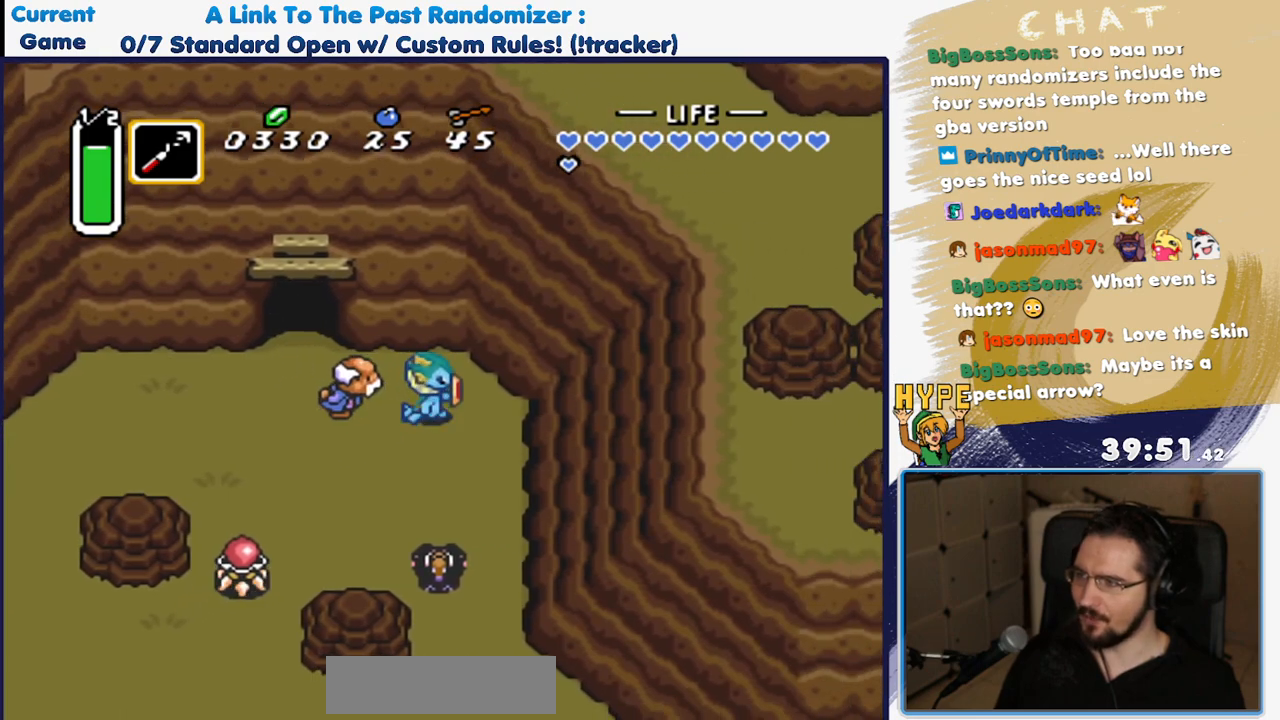
{"dt_ms": 500, "buttons": ["DPAD_DOWN", "DPAD_RIGHT"], "events": [[67, "Y", "down"], [233, "Y", "up"], [333, "DPAD_RIGHT", "down"]]}
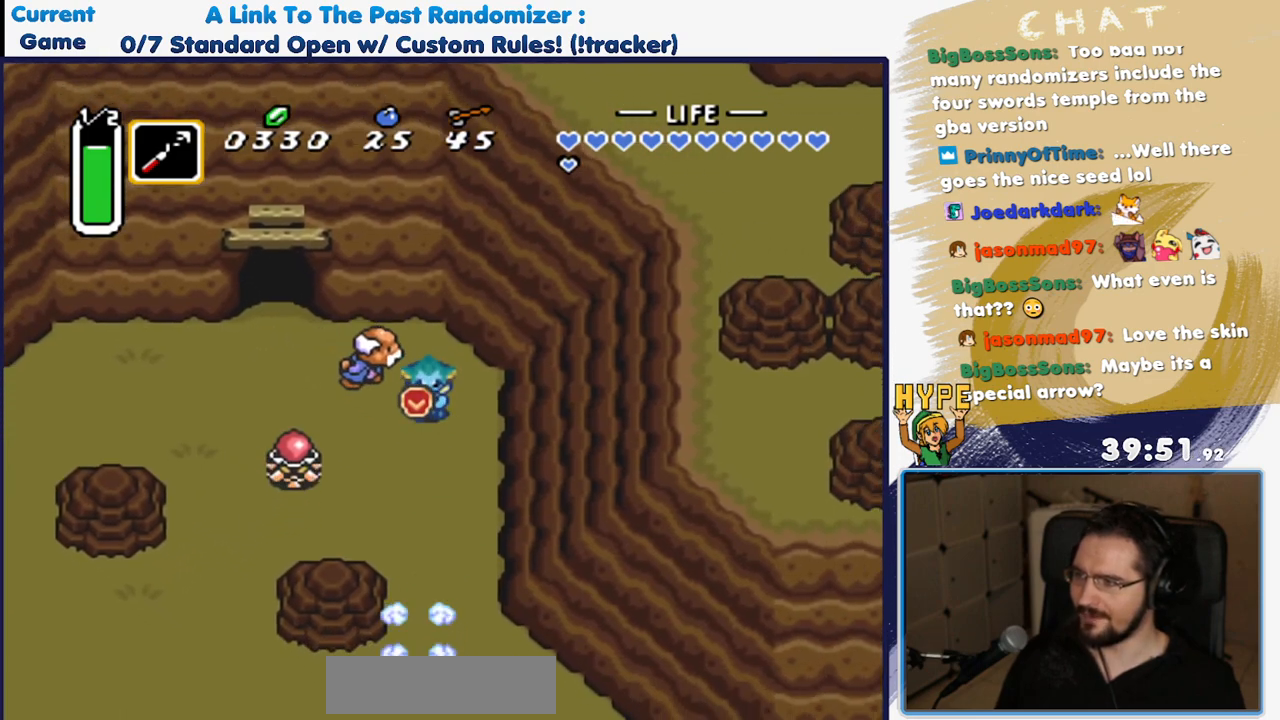
{"dt_ms": 500, "buttons": ["DPAD_DOWN"], "events": [[200, "DPAD_RIGHT", "up"], [217, "DPAD_DOWN", "up"], [217, "DPAD_LEFT", "down"], [283, "Y", "down"], [333, "DPAD_DOWN", "down"], [350, "DPAD_LEFT", "up"], [383, "Y", "up"]]}
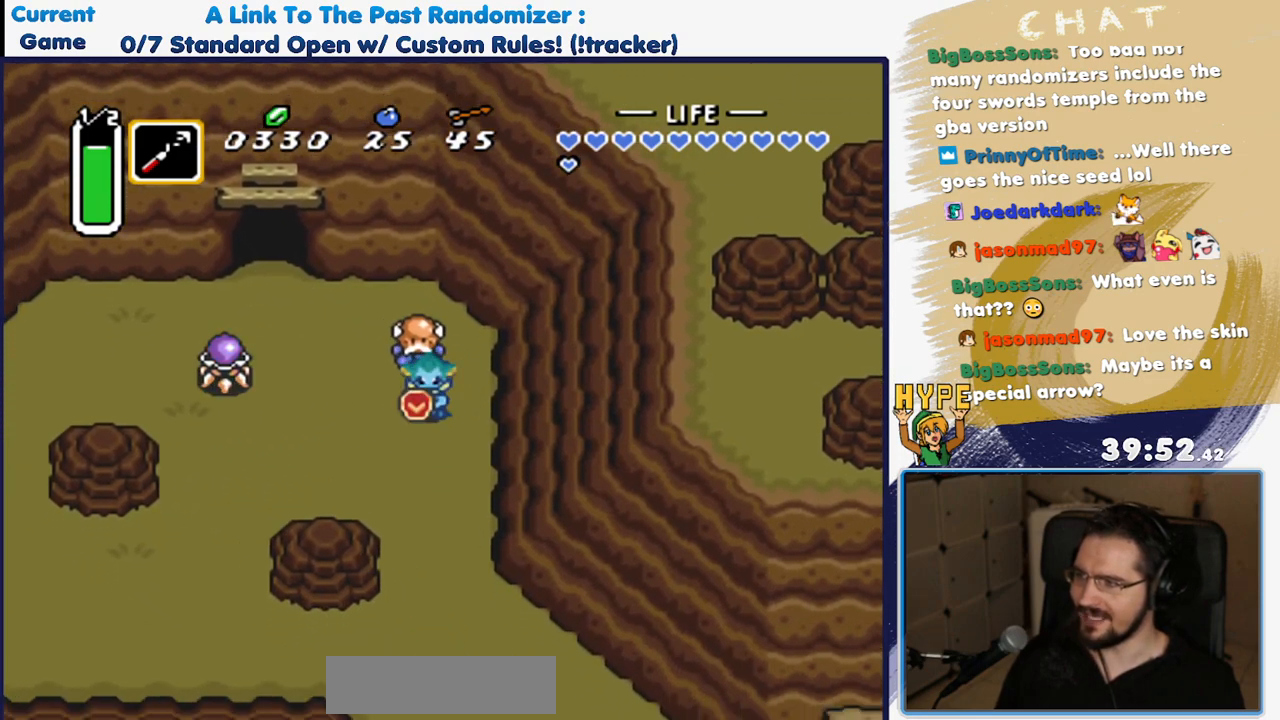
{"dt_ms": 500, "buttons": ["DPAD_DOWN"], "events": []}
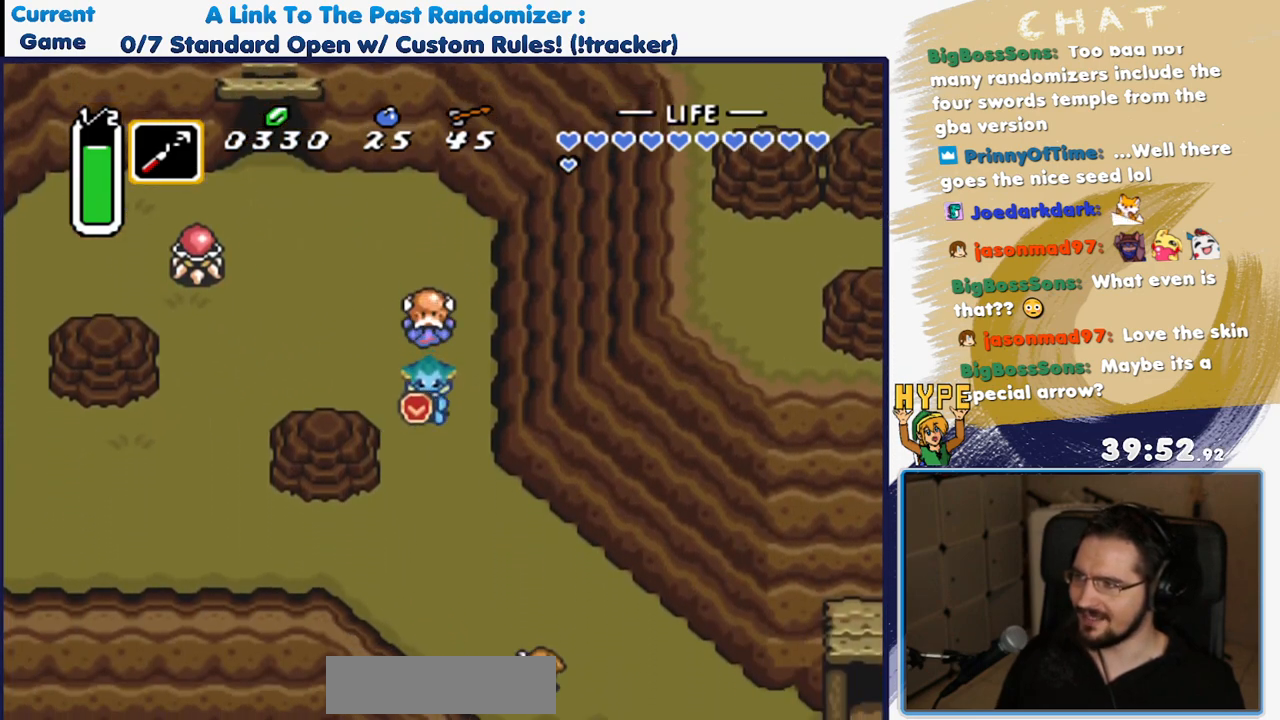
{"dt_ms": 500, "buttons": ["DPAD_DOWN", "DPAD_RIGHT"], "events": [[17, "DPAD_RIGHT", "down"]]}
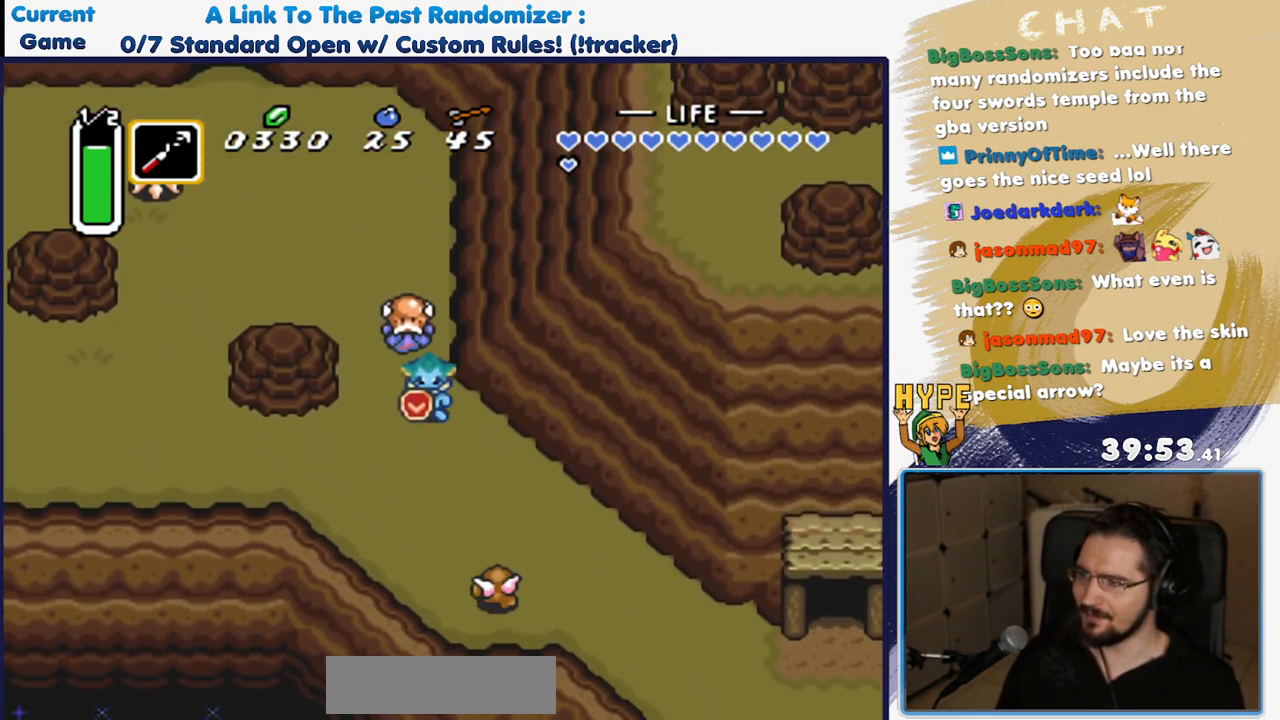
{"dt_ms": 500, "buttons": ["DPAD_LEFT"], "events": [[267, "Y", "down"], [283, "DPAD_RIGHT", "up"], [417, "Y", "up"], [467, "DPAD_LEFT", "down"], [500, "DPAD_DOWN", "up"]]}
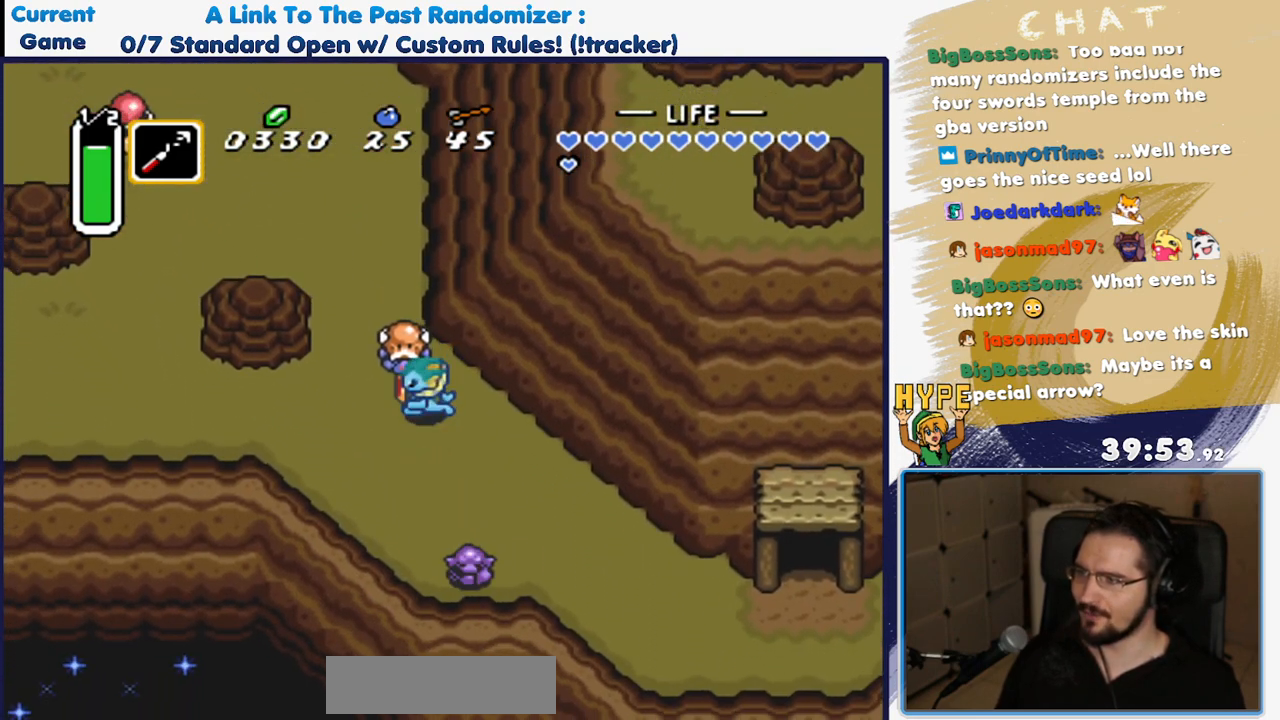
{"dt_ms": 500, "buttons": ["DPAD_DOWN", "DPAD_RIGHT"], "events": [[67, "DPAD_DOWN", "down"], [100, "DPAD_LEFT", "up"], [133, "DPAD_RIGHT", "down"]]}
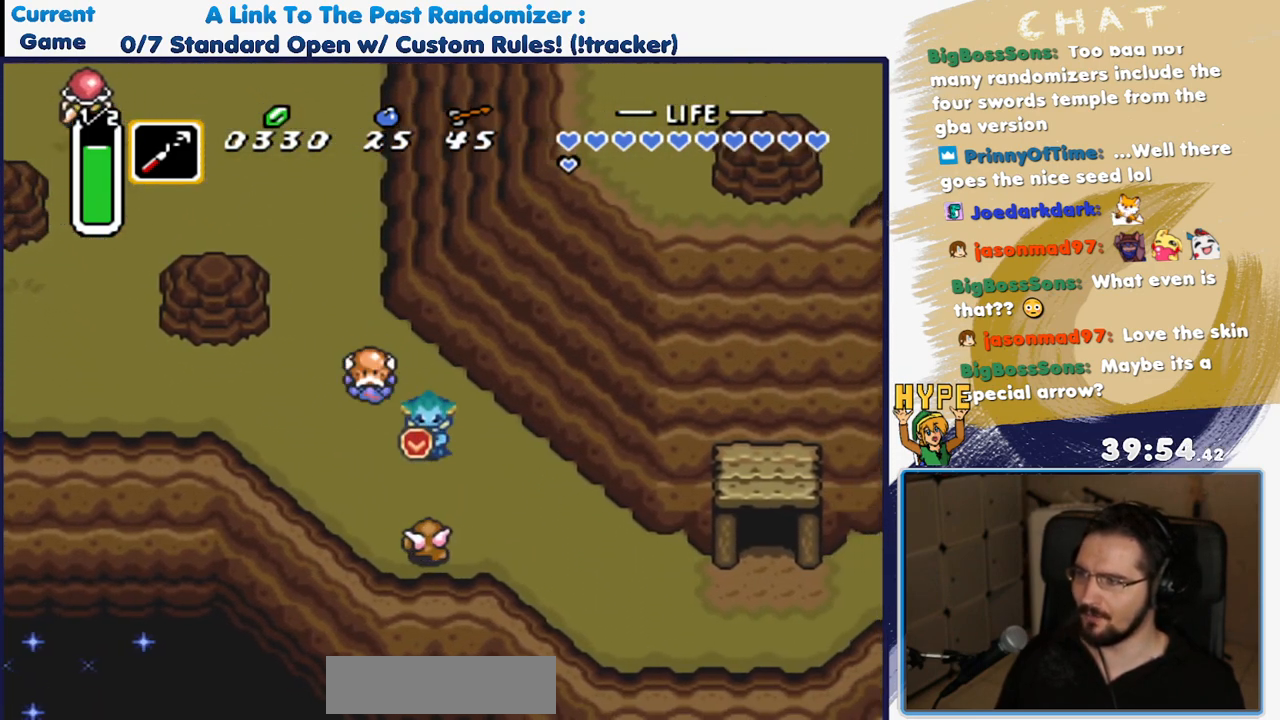
{"dt_ms": 1000, "buttons": ["A"]}
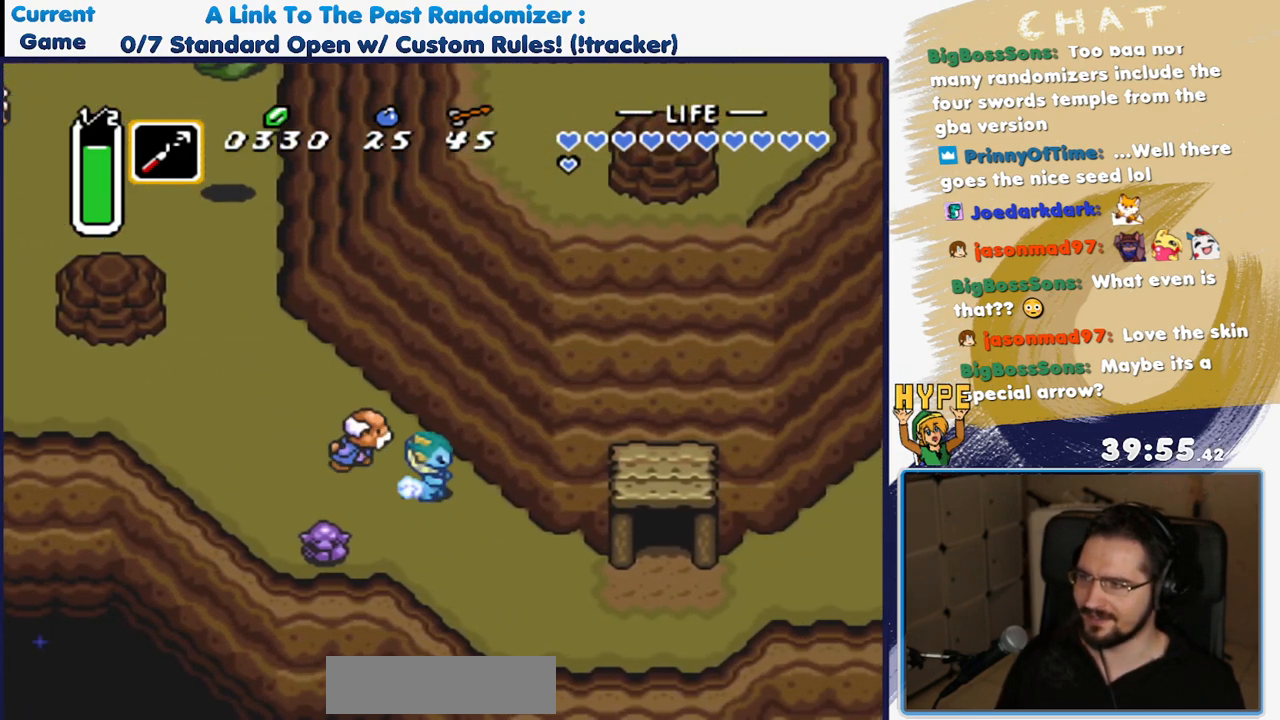
{"dt_ms": 500, "buttons": [], "events": [[133, "A", "up"]]}
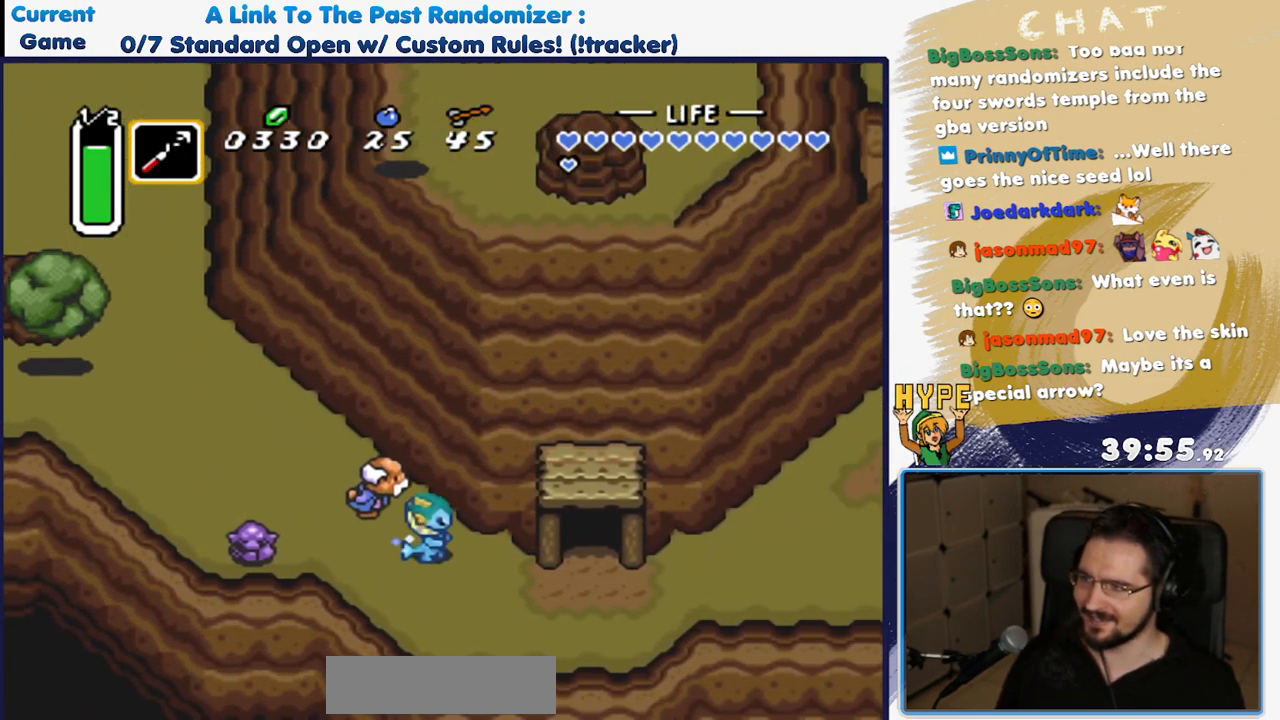
{"dt_ms": 500, "buttons": [], "events": []}
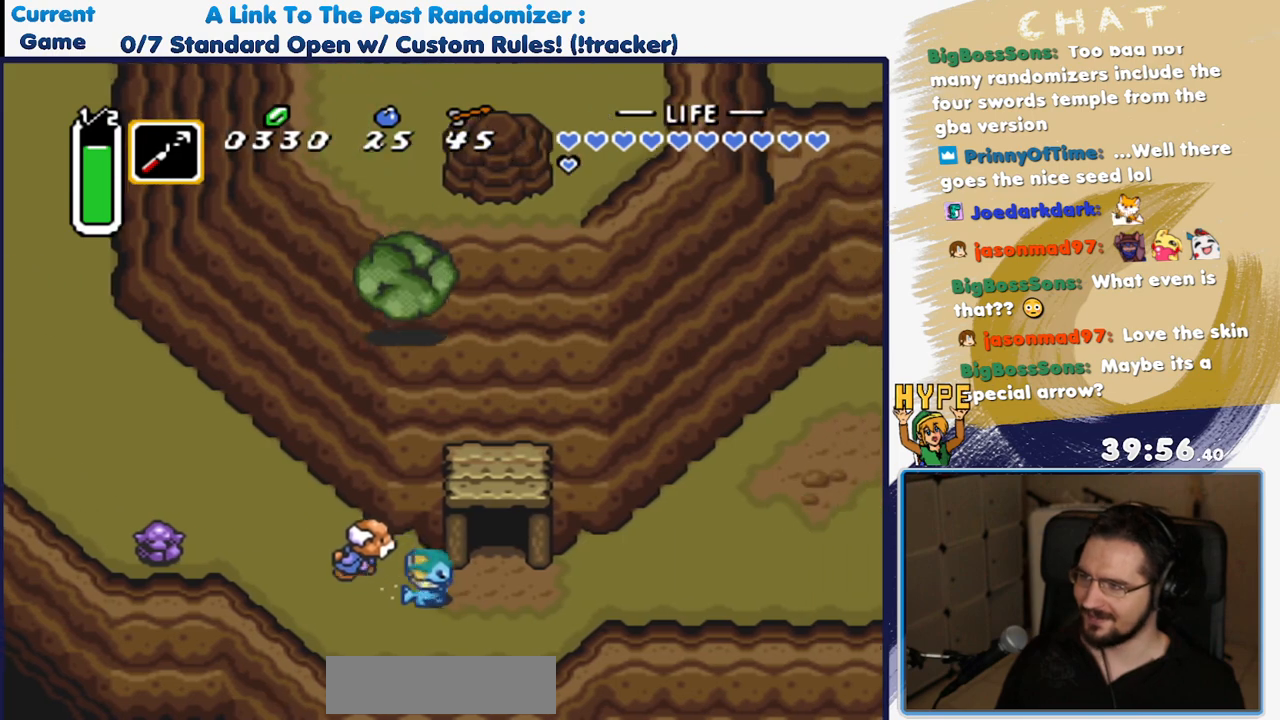
{"dt_ms": 500, "buttons": [], "events": []}
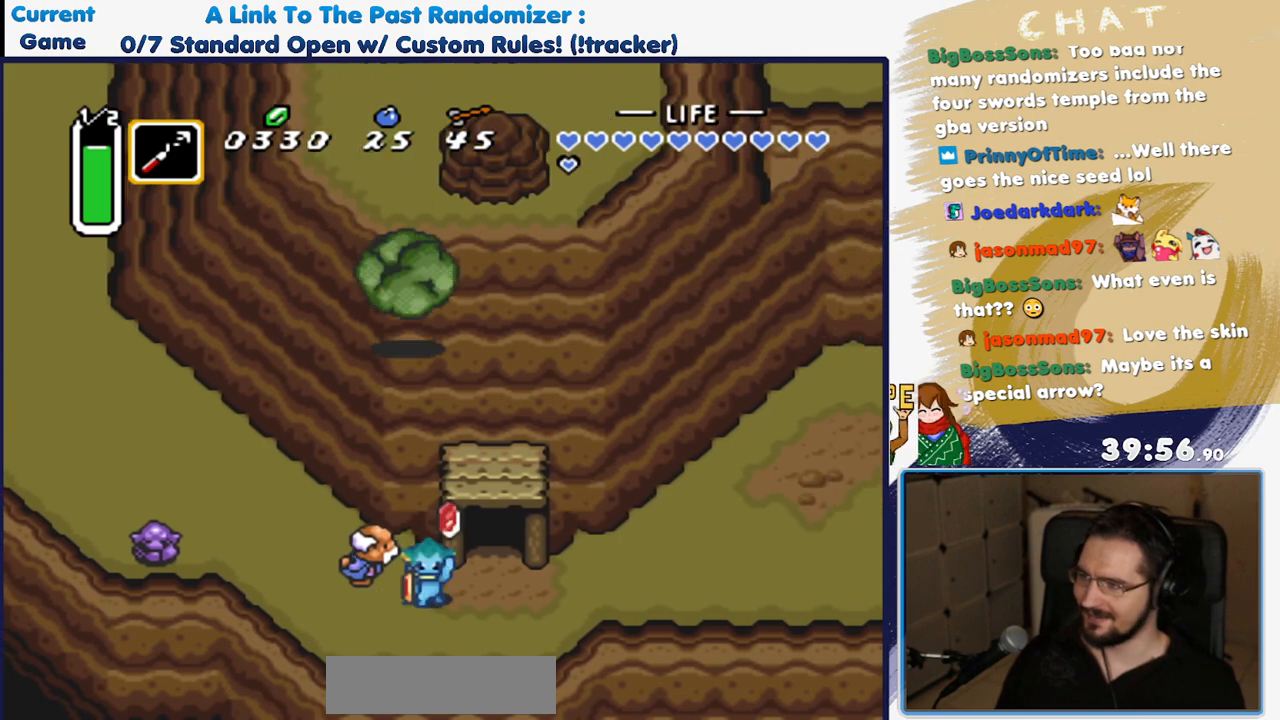
{"dt_ms": 500, "buttons": ["DPAD_LEFT"], "events": [[283, "DPAD_LEFT", "down"]]}
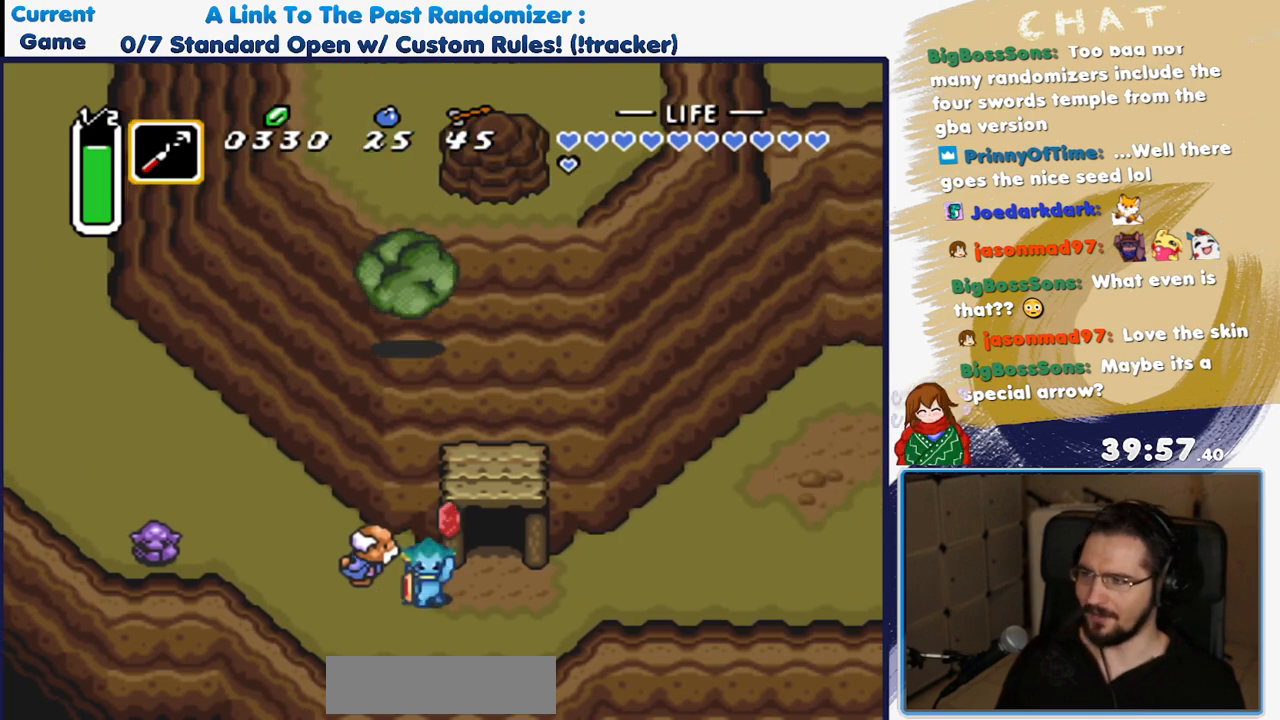
{"dt_ms": 500, "buttons": ["DPAD_LEFT"], "events": []}
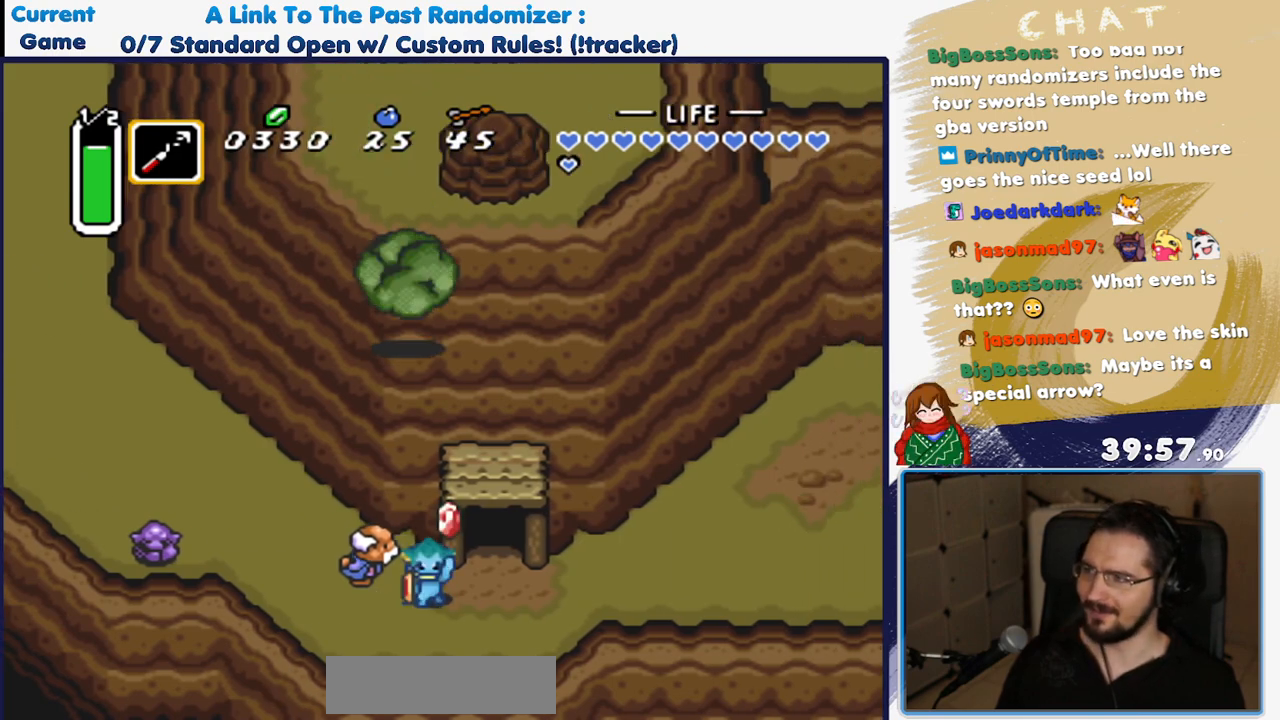
{"dt_ms": 500, "buttons": ["DPAD_LEFT"], "events": []}
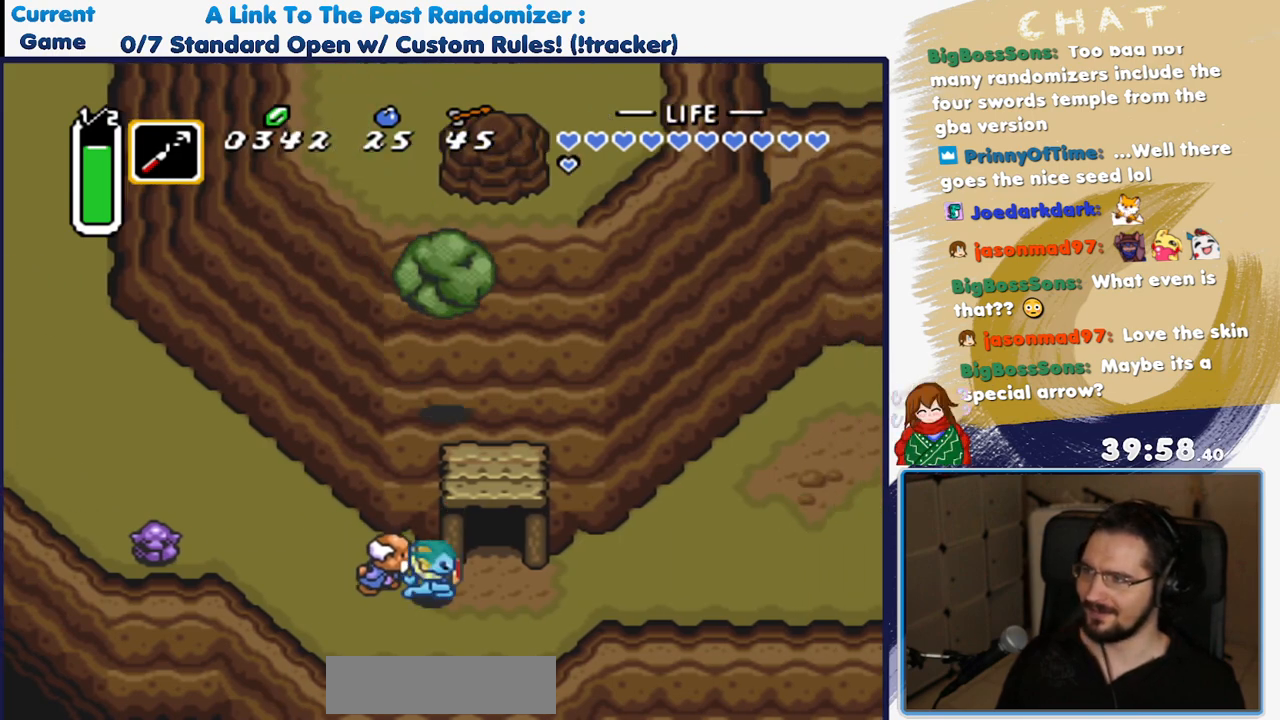
{"dt_ms": 500, "buttons": ["A"], "events": [[317, "DPAD_LEFT", "up"], [483, "A", "down"]]}
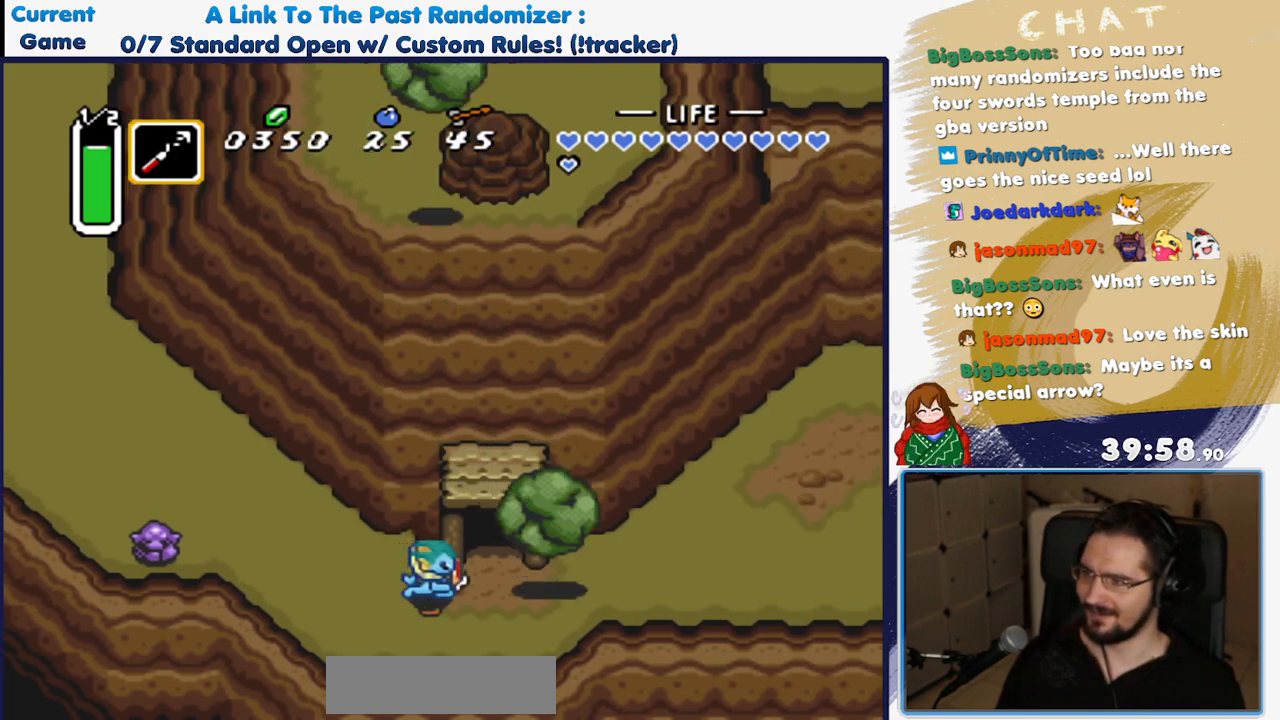
{"dt_ms": 500, "buttons": ["DPAD_RIGHT"], "events": [[117, "A", "up"], [317, "DPAD_RIGHT", "down"]]}
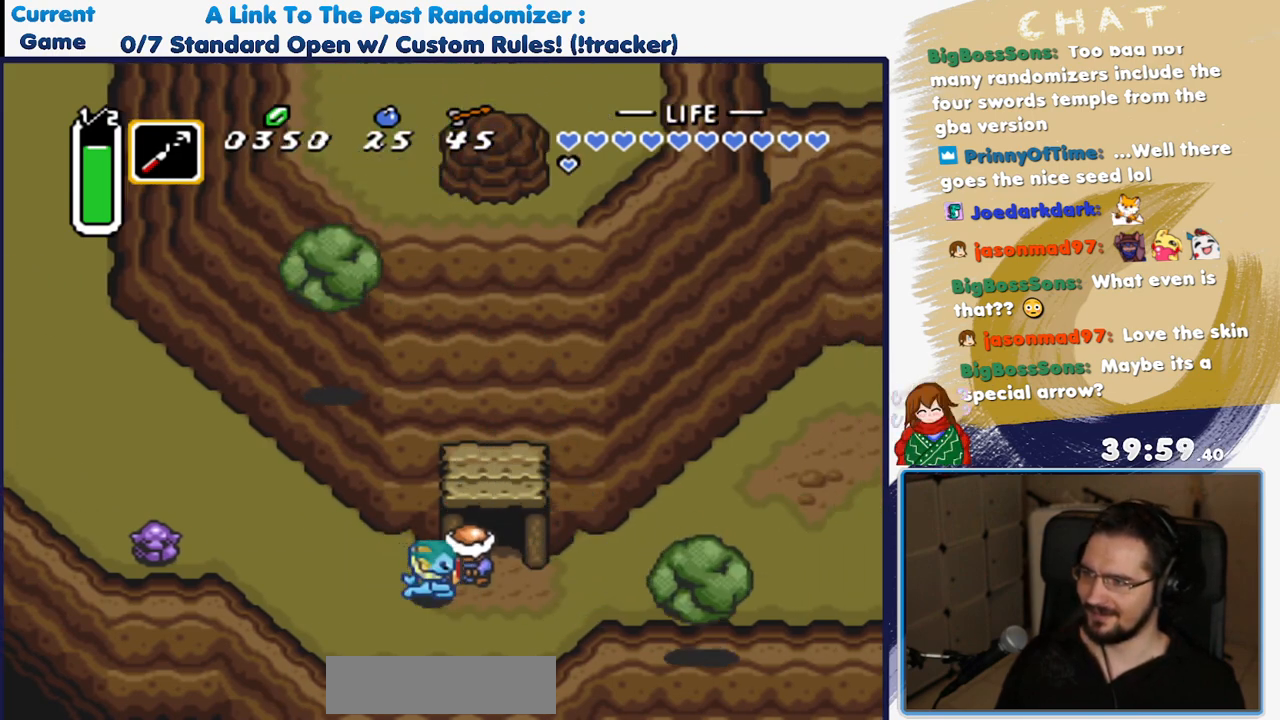
{"dt_ms": 500, "buttons": ["DPAD_RIGHT"], "events": []}
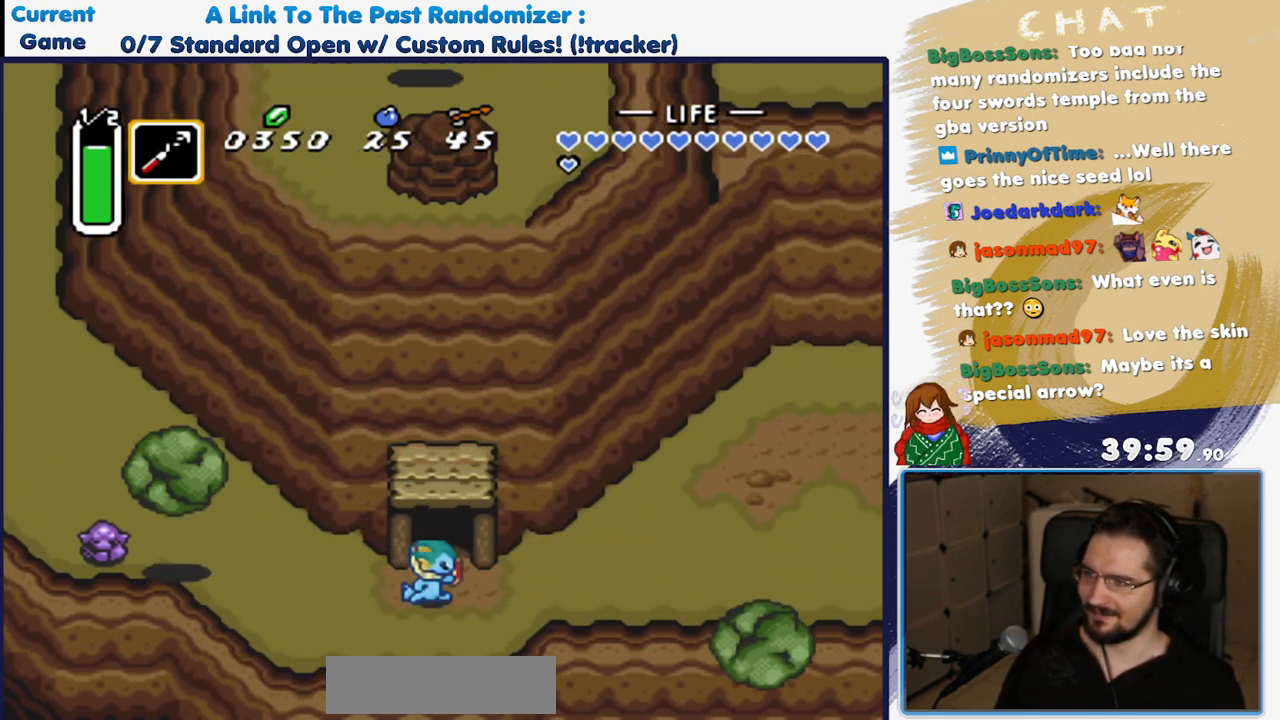
{"dt_ms": 500, "buttons": ["A"], "events": [[333, "DPAD_RIGHT", "up"], [367, "A", "down"]]}
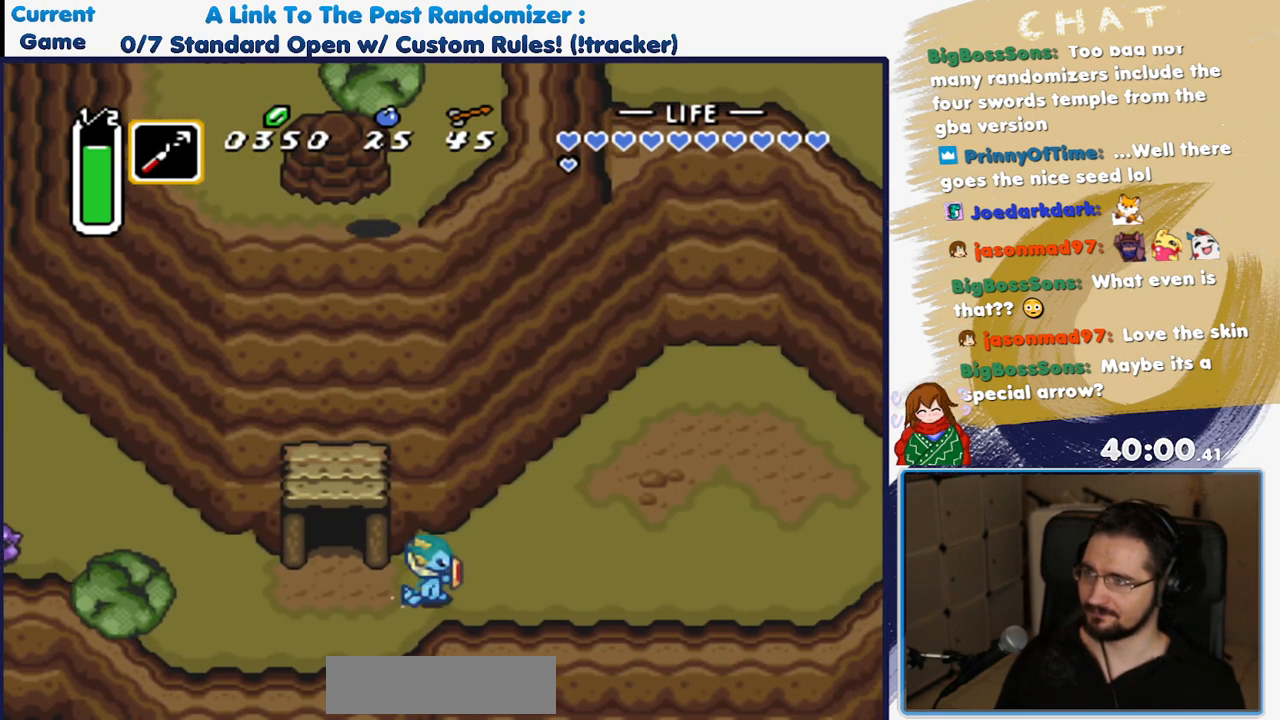
{"dt_ms": 500, "buttons": ["A"], "events": []}
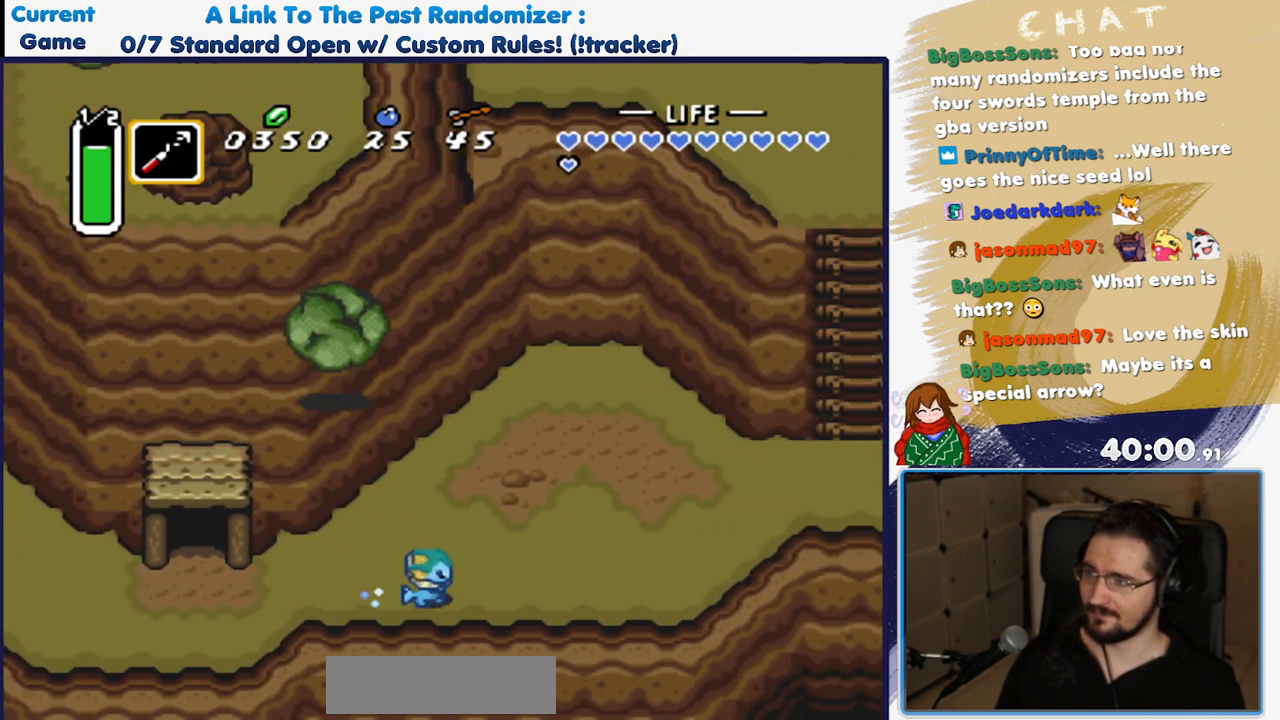
{"dt_ms": 500, "buttons": [], "events": [[200, "A", "up"]]}